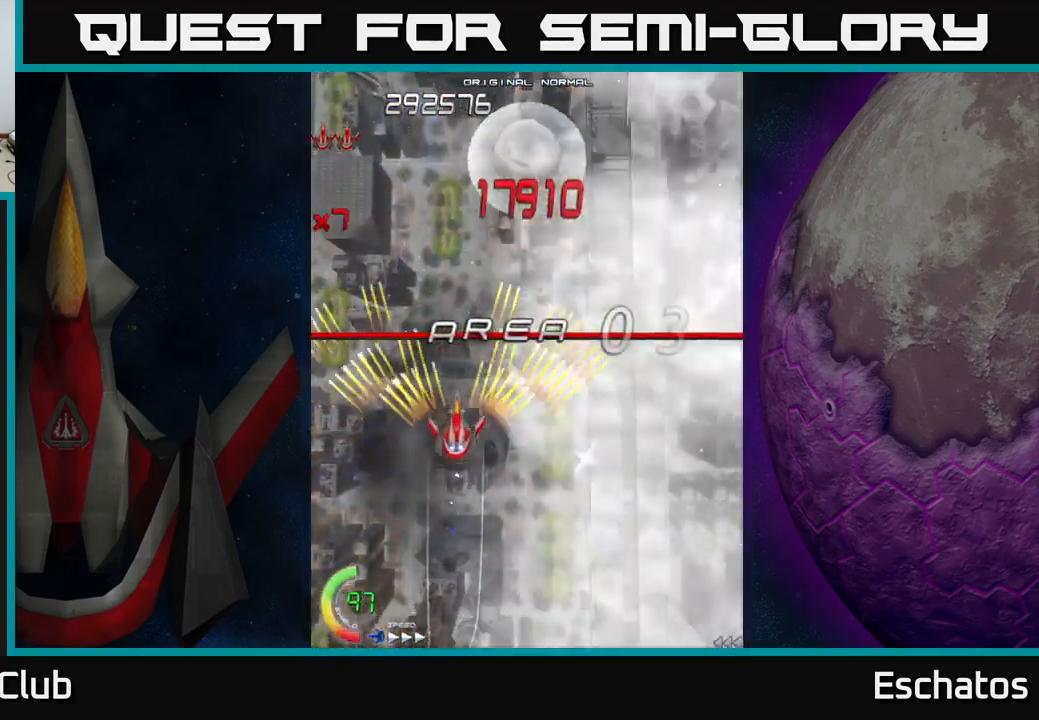
Gameplay with a controller (Xbox layout); each line is a JSON object with the inputs held at the frame after it. "events" lists button and stick changes between this image and that frame as [ms after this image, input, new state], when the widget could be followed in between. Not read: L3 R3 left_stick.
{"buttons": ["A"], "right_stick": "center", "events": [[217, "A", "up"], [234, "A", "down"], [234, "DPAD_UP", "up"], [267, "DPAD_RIGHT", "down"], [450, "DPAD_RIGHT", "up"]]}
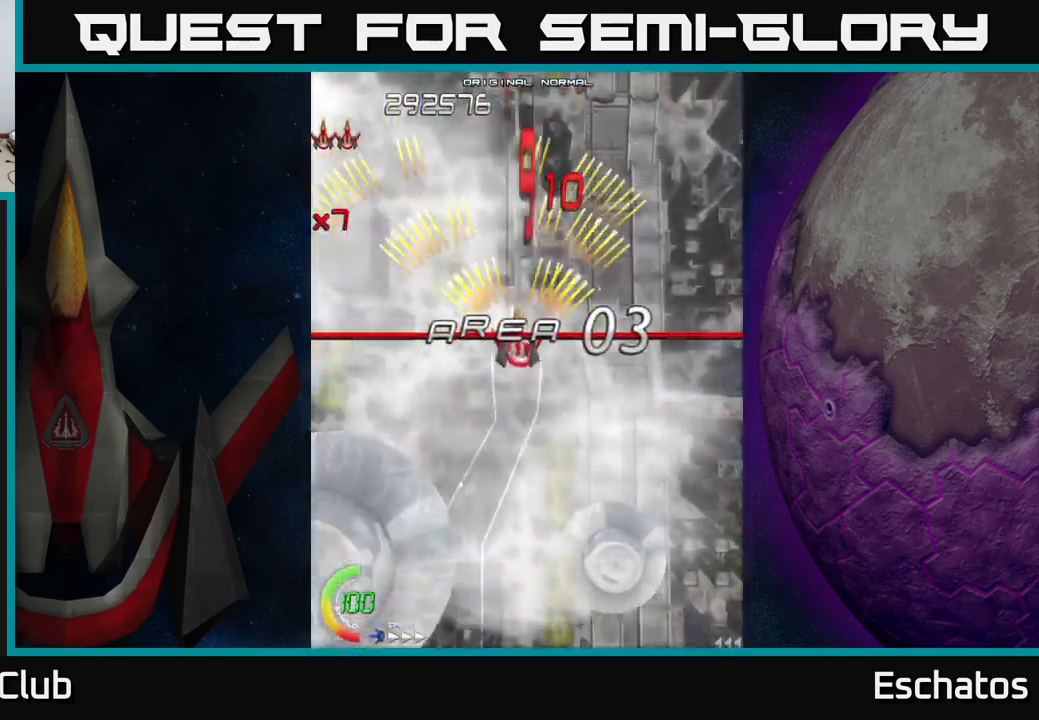
{"buttons": ["A"], "right_stick": "center", "events": []}
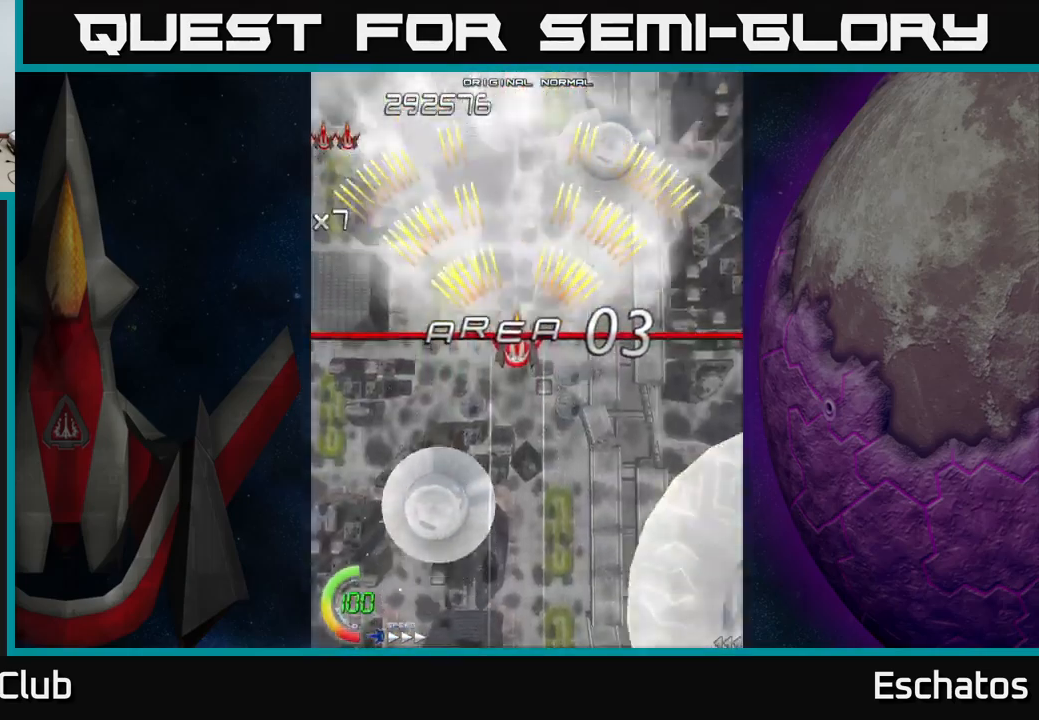
{"buttons": ["A"], "right_stick": "center", "events": [[34, "A", "up"], [200, "A", "down"]]}
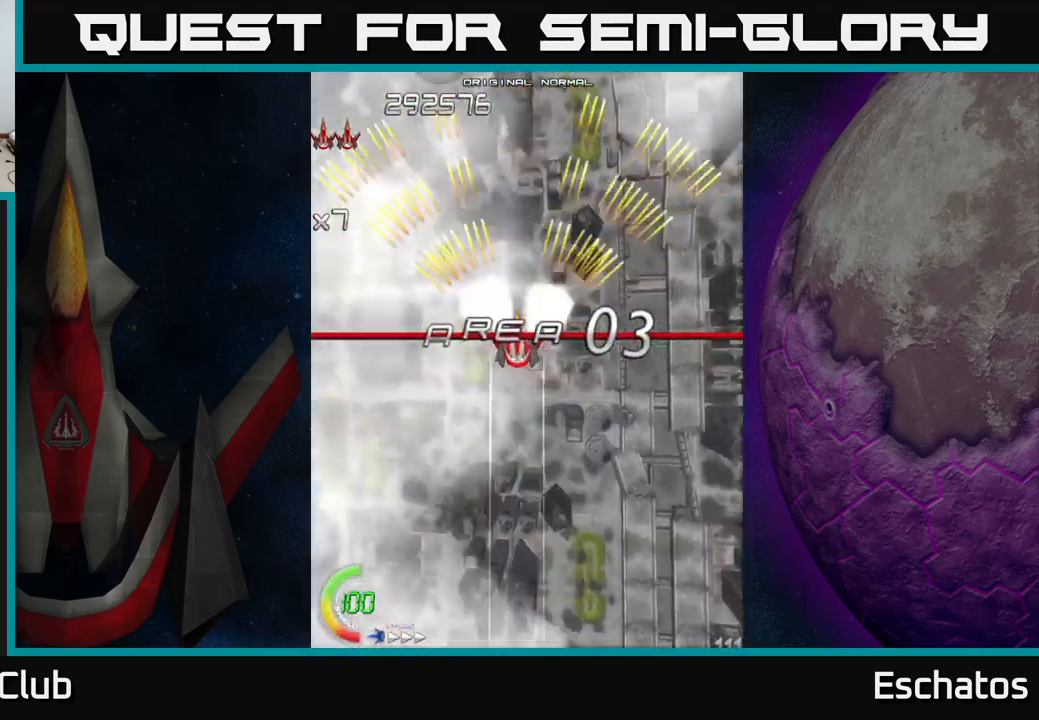
{"buttons": [], "right_stick": "center", "events": [[217, "A", "up"]]}
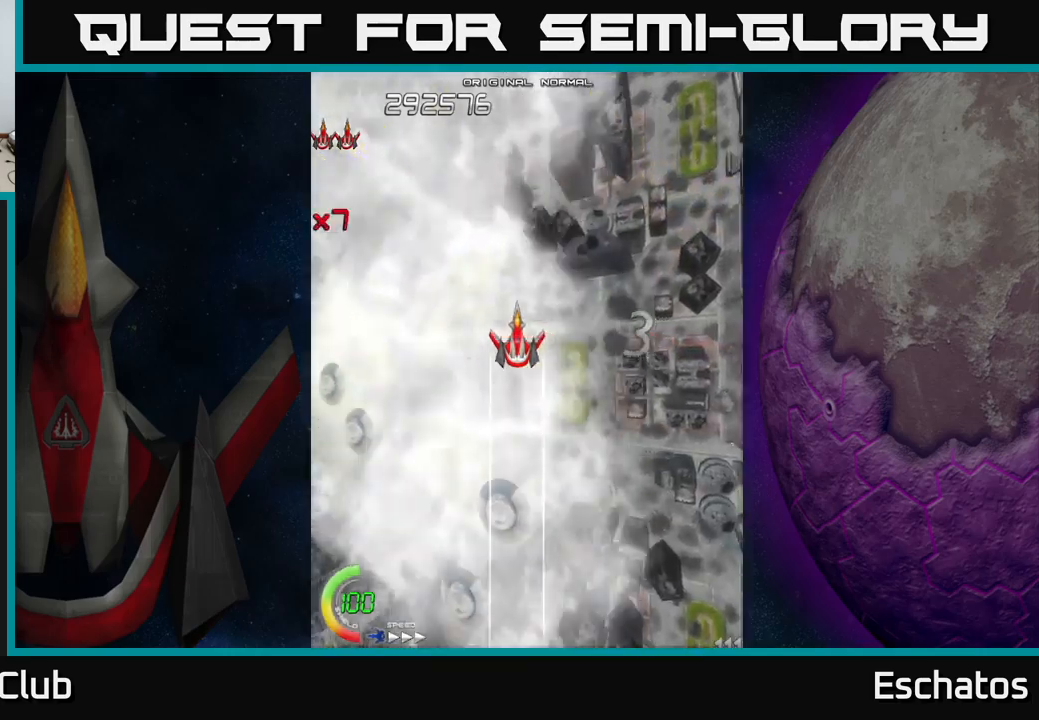
{"buttons": [], "right_stick": "center", "events": []}
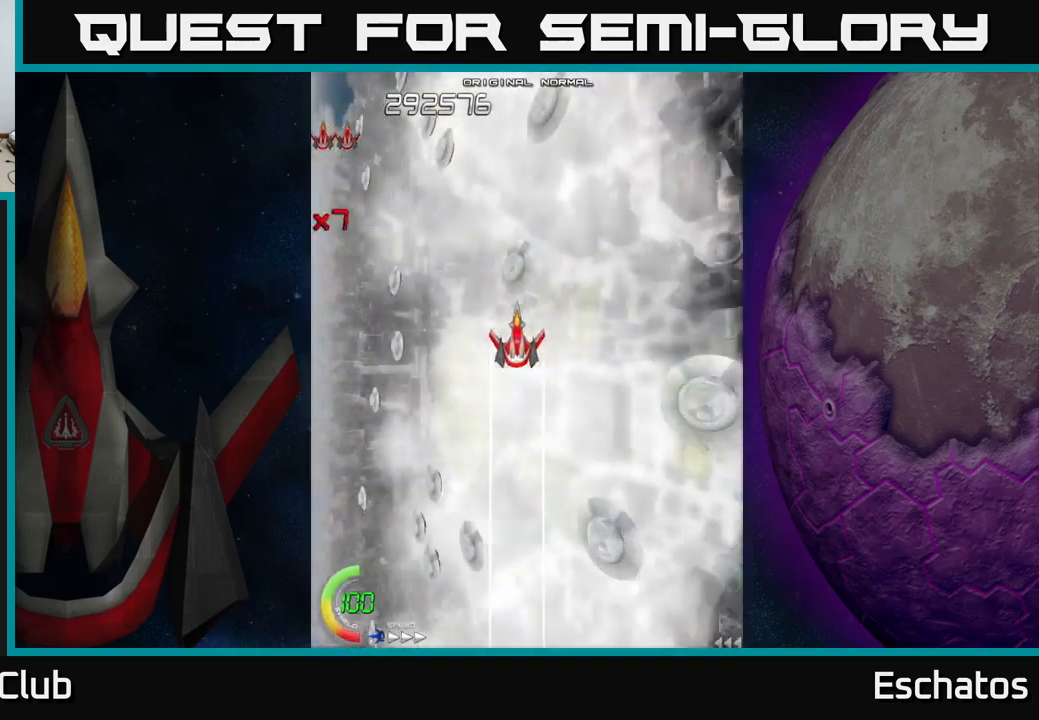
{"buttons": ["A"], "right_stick": "center", "events": [[450, "A", "down"]]}
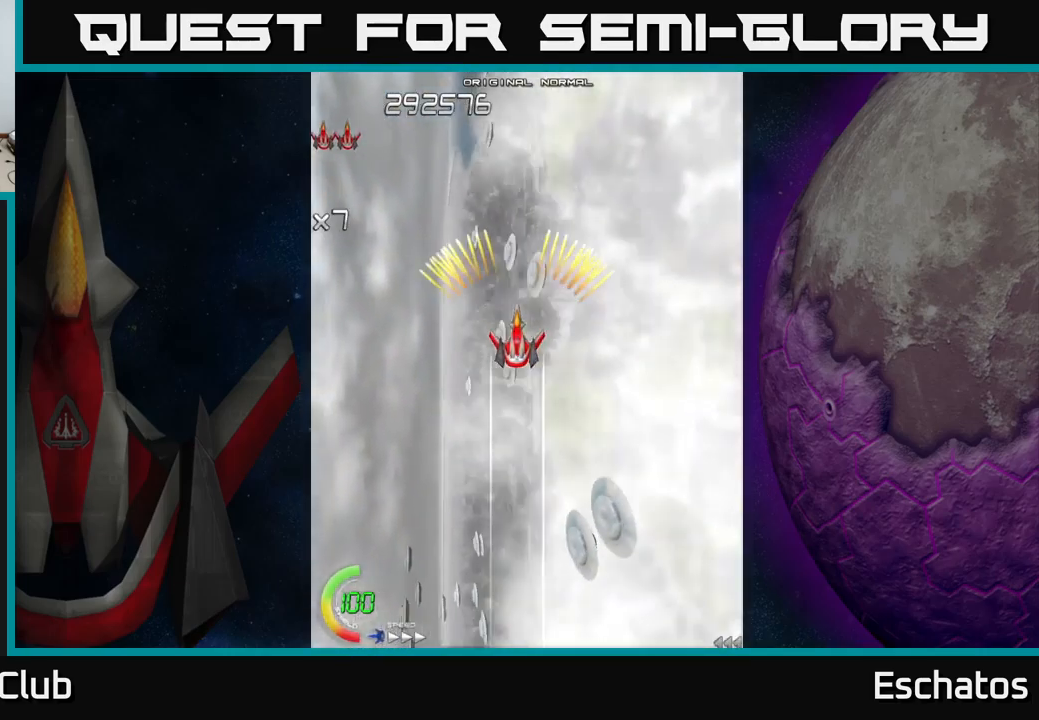
{"buttons": ["A"], "right_stick": "center", "events": []}
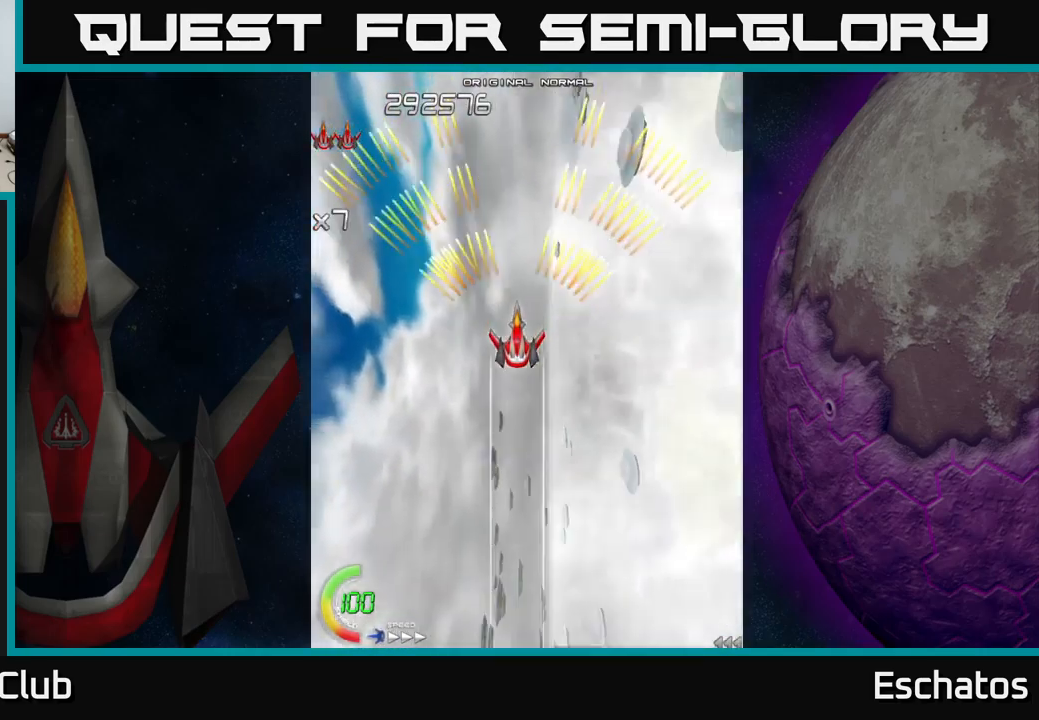
{"buttons": [], "right_stick": "center", "events": [[216, "A", "up"]]}
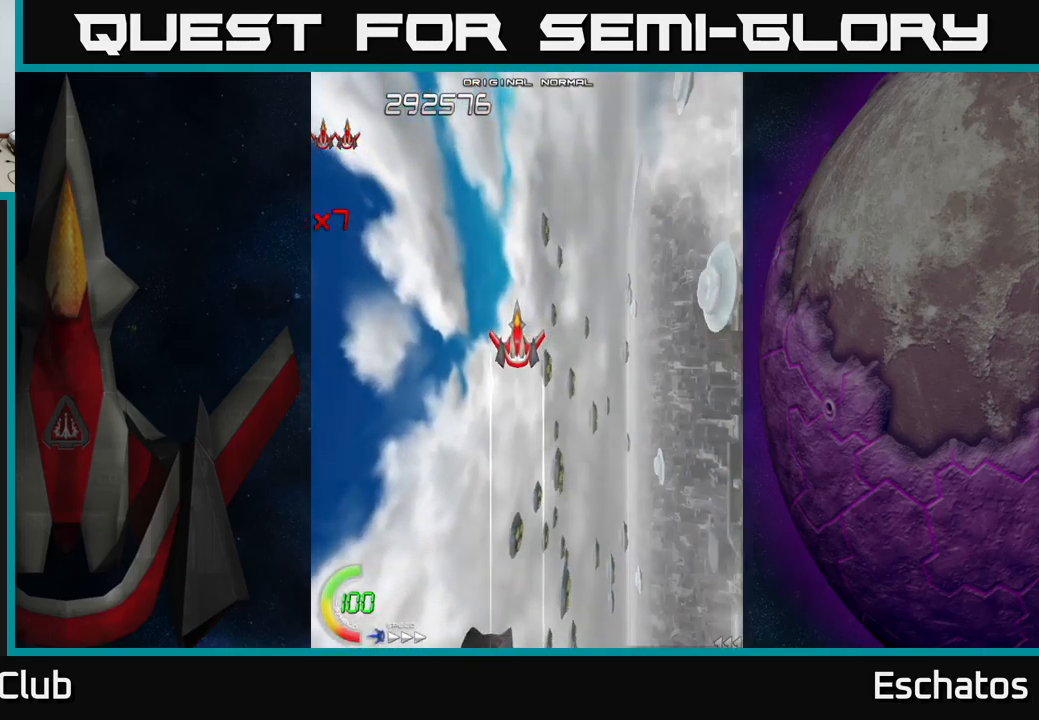
{"buttons": ["A"], "right_stick": "center", "events": [[50, "A", "down"], [50, "DPAD_UP", "down"], [200, "DPAD_UP", "up"], [416, "DPAD_RIGHT", "down"], [433, "DPAD_UP", "down"], [466, "DPAD_RIGHT", "up"], [466, "DPAD_UP", "up"]]}
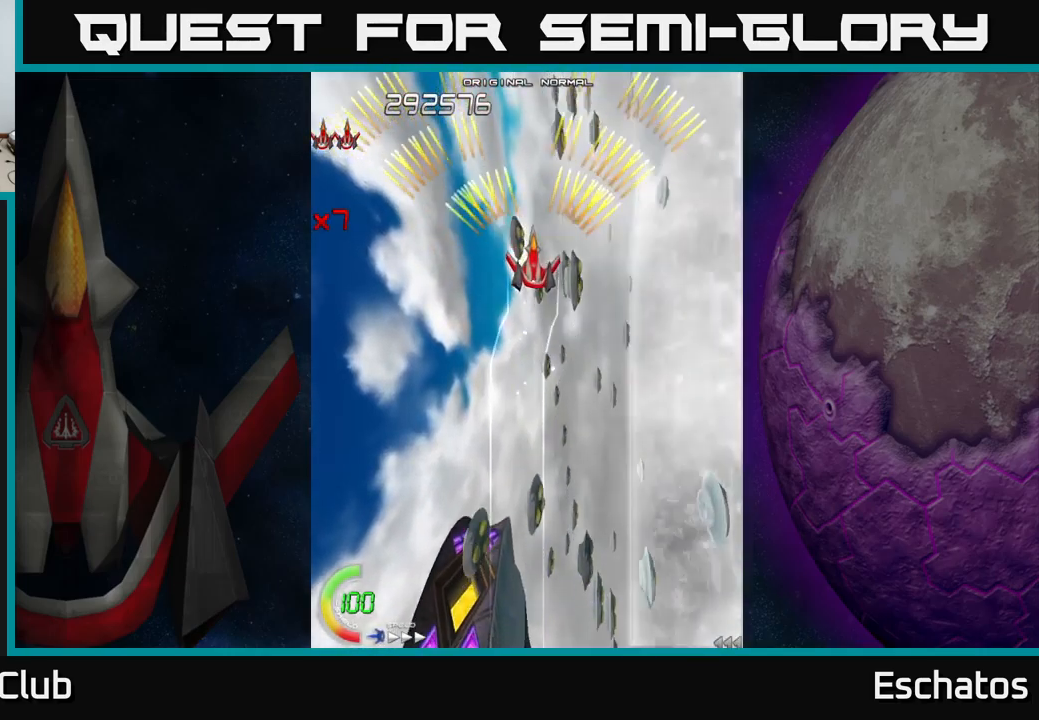
{"buttons": ["A"], "right_stick": "center", "events": []}
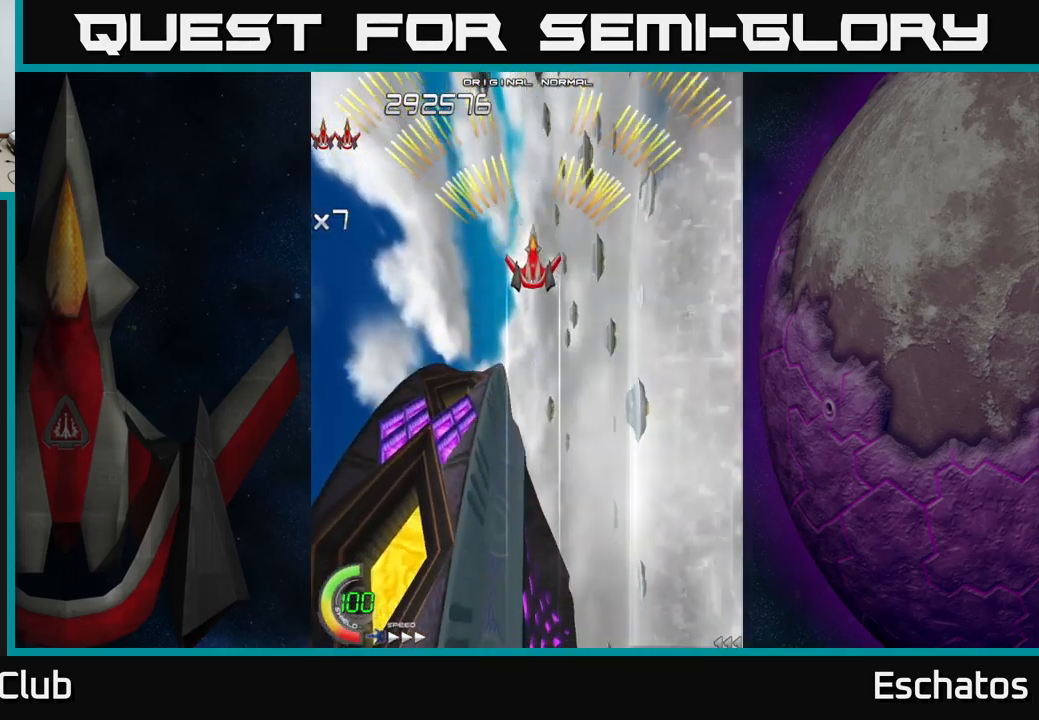
{"buttons": ["A", "DPAD_UP"], "right_stick": "center", "events": [[500, "DPAD_UP", "down"]]}
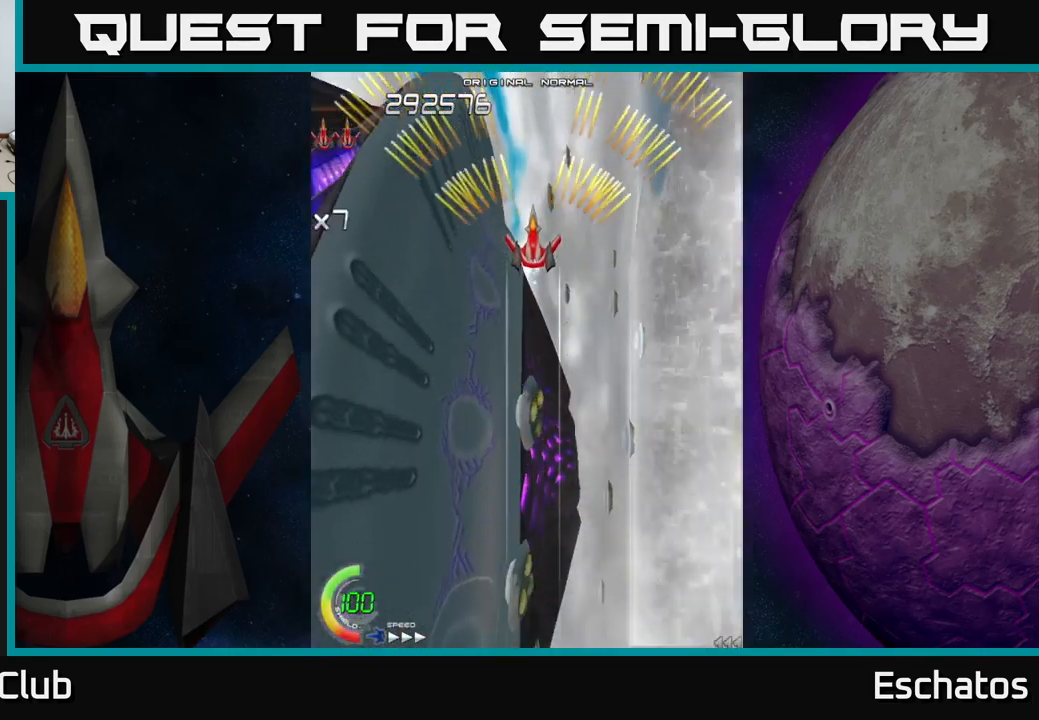
{"buttons": ["A"], "right_stick": "center", "events": [[133, "DPAD_UP", "up"]]}
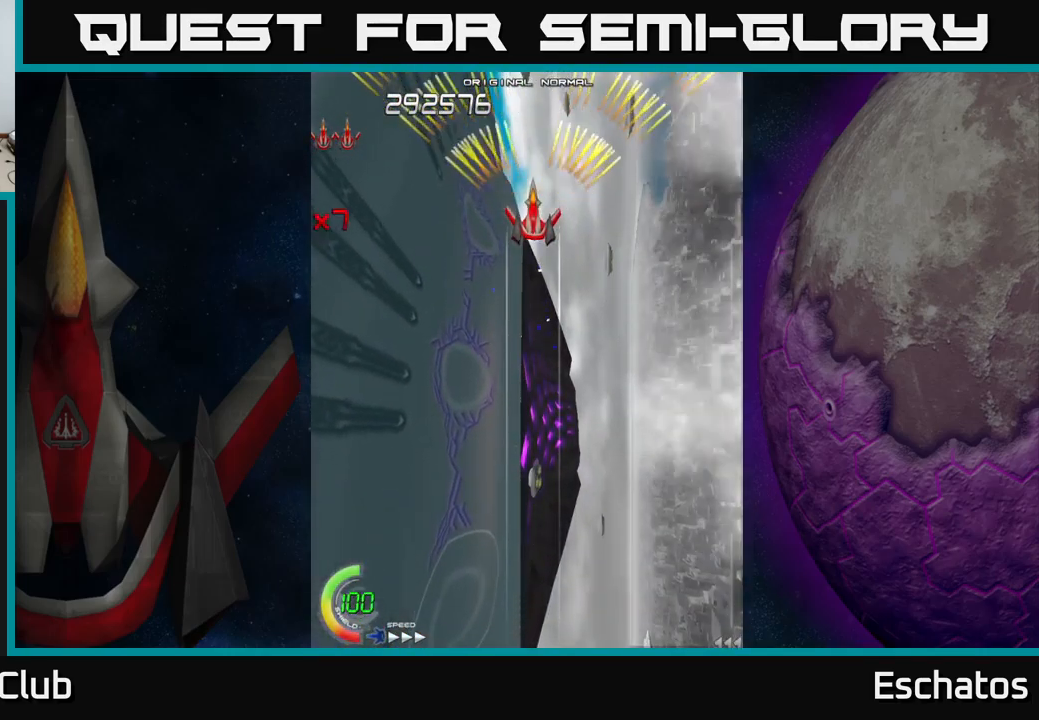
{"buttons": ["A"], "right_stick": "center", "events": []}
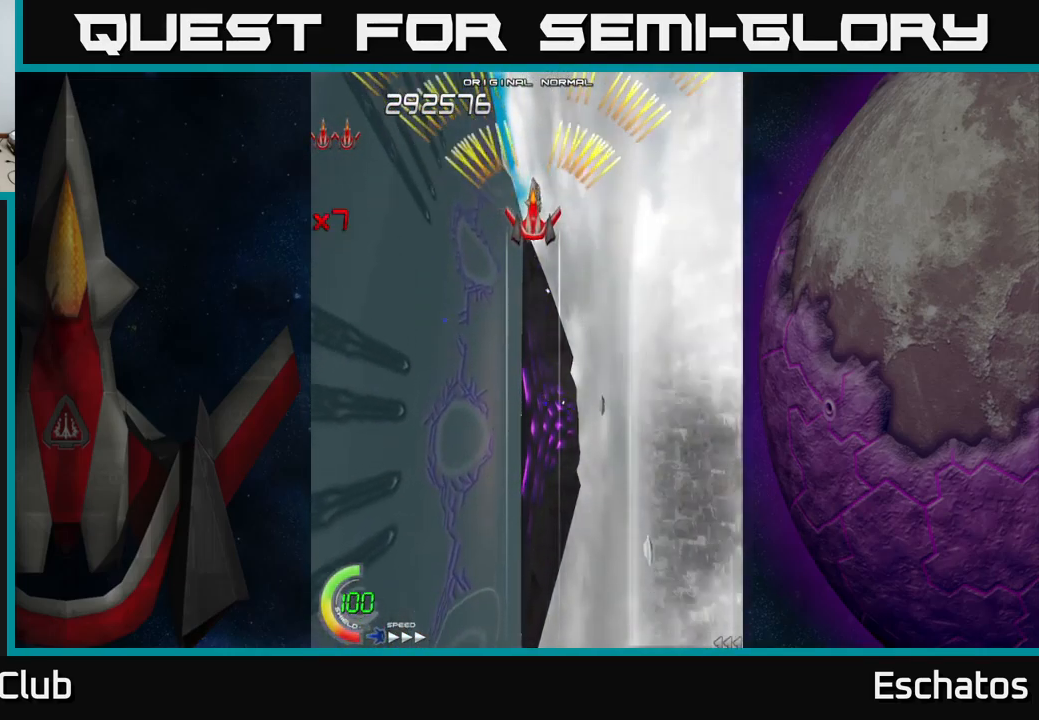
{"buttons": ["A"], "right_stick": "center", "events": [[433, "DPAD_LEFT", "down"], [483, "DPAD_LEFT", "up"]]}
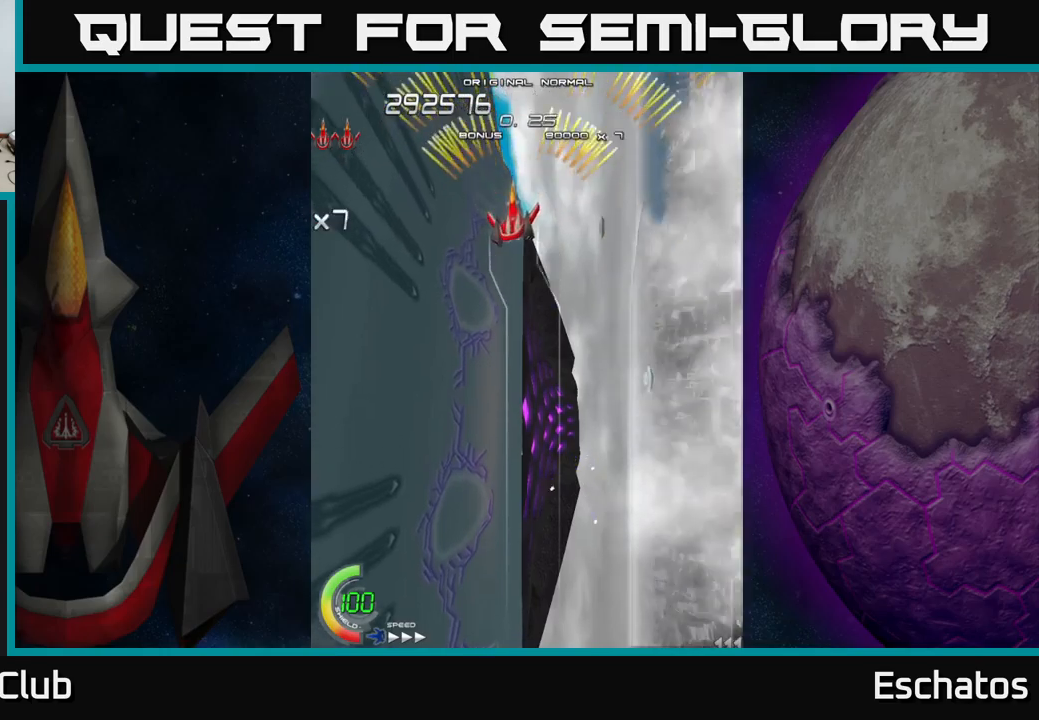
{"buttons": ["A"], "right_stick": "center", "events": []}
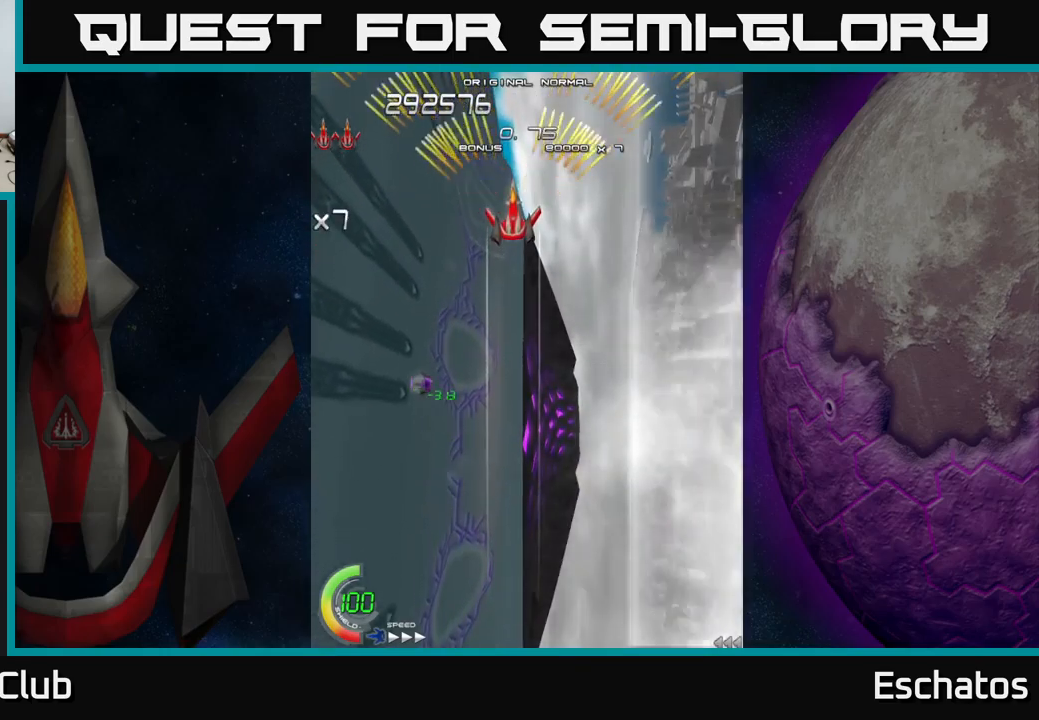
{"buttons": ["A"], "right_stick": "center", "events": []}
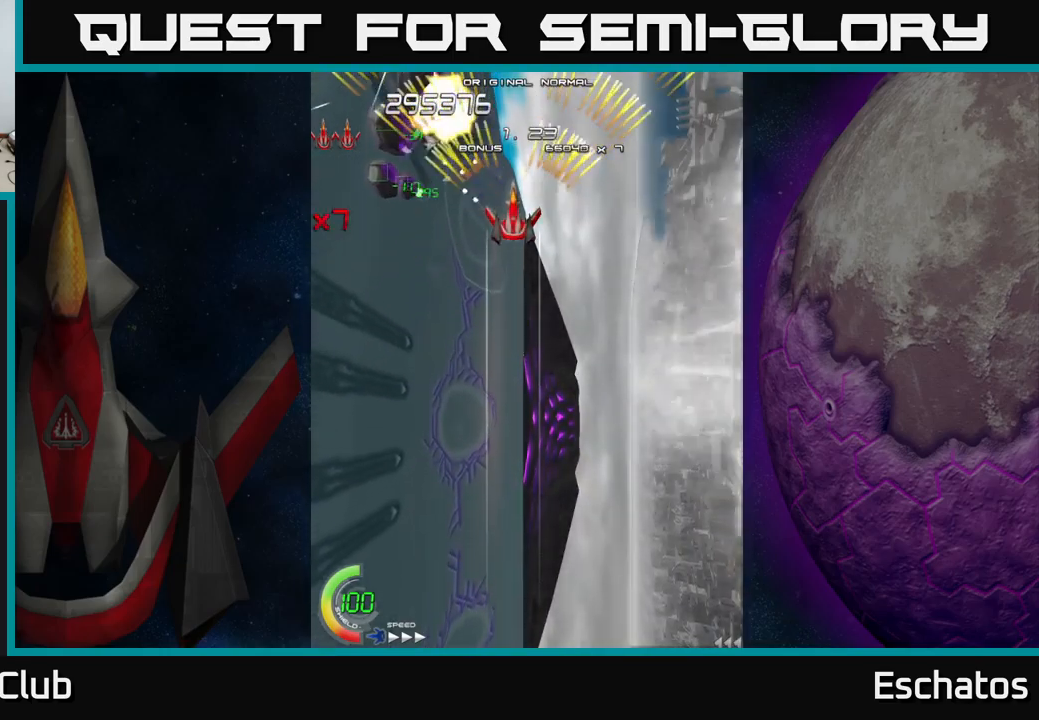
{"buttons": ["A"], "right_stick": "center", "events": []}
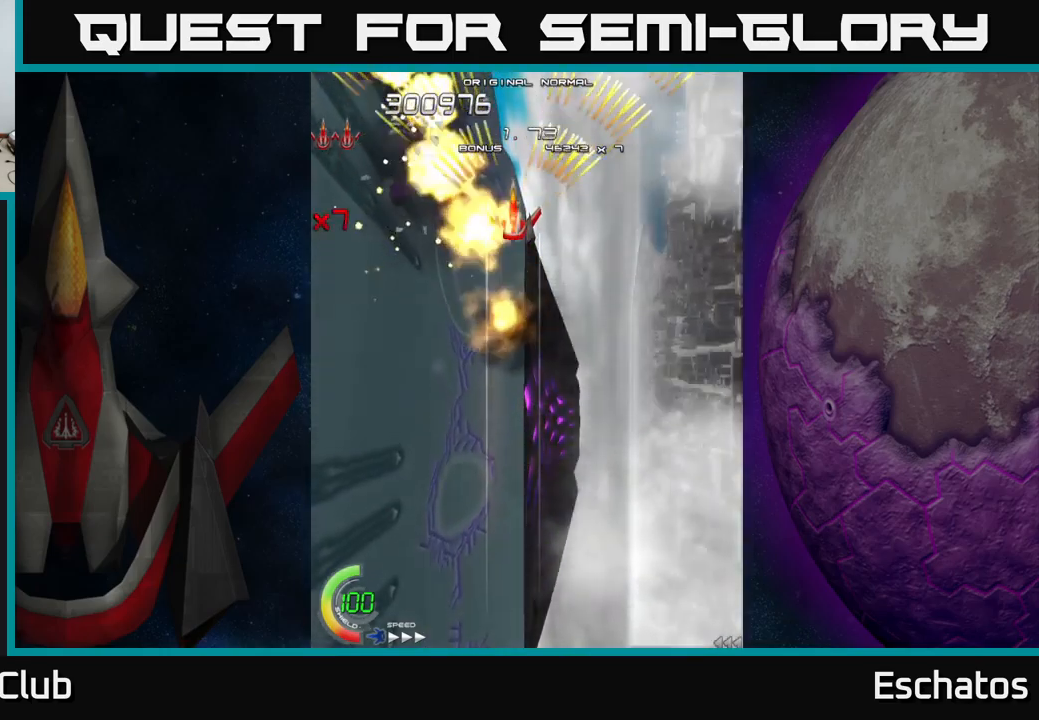
{"buttons": ["A"], "right_stick": "center", "events": []}
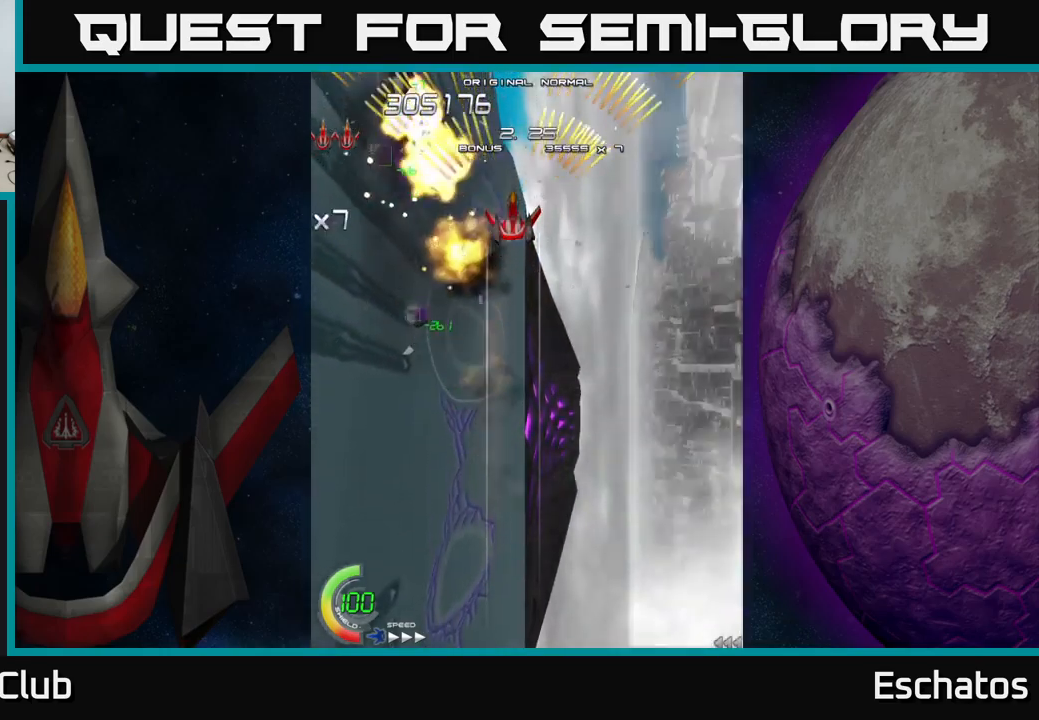
{"buttons": ["A"], "right_stick": "center", "events": []}
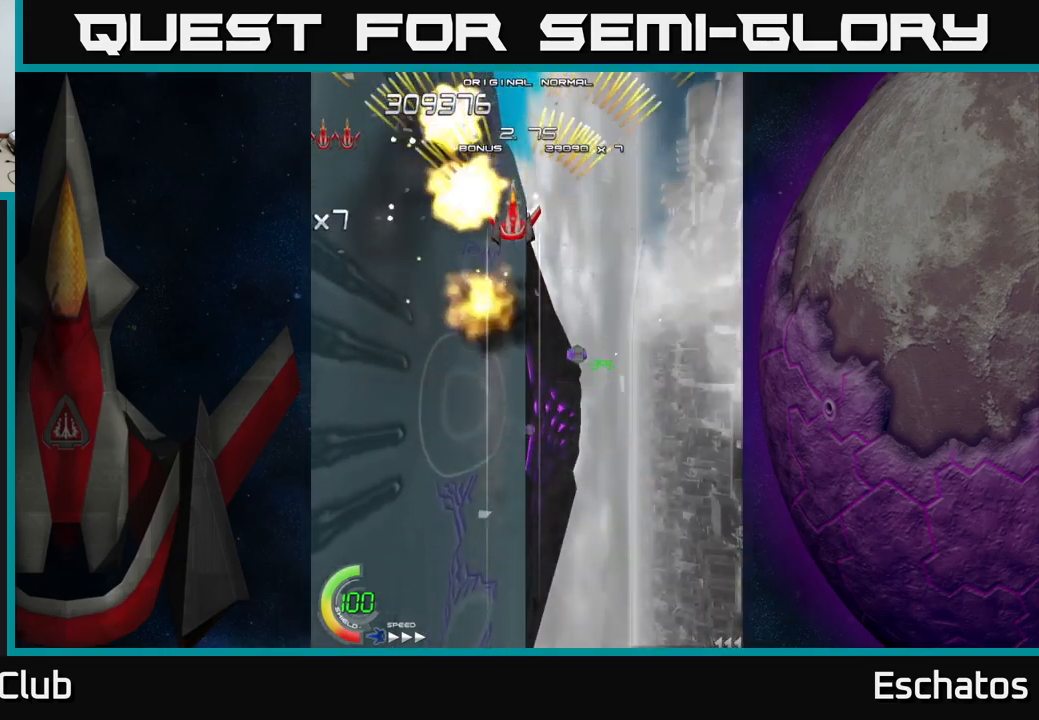
{"buttons": ["A"], "right_stick": "center", "events": [[67, "DPAD_RIGHT", "down"], [183, "DPAD_UP", "down"], [200, "DPAD_RIGHT", "up"], [233, "DPAD_UP", "up"]]}
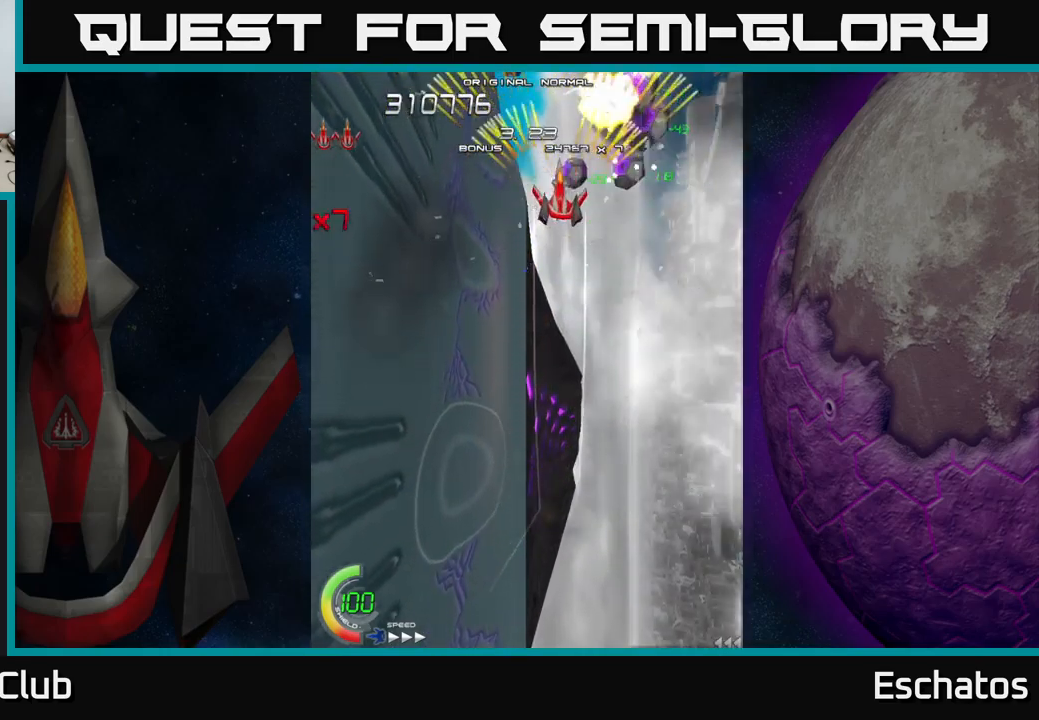
{"buttons": ["A"], "right_stick": "center", "events": []}
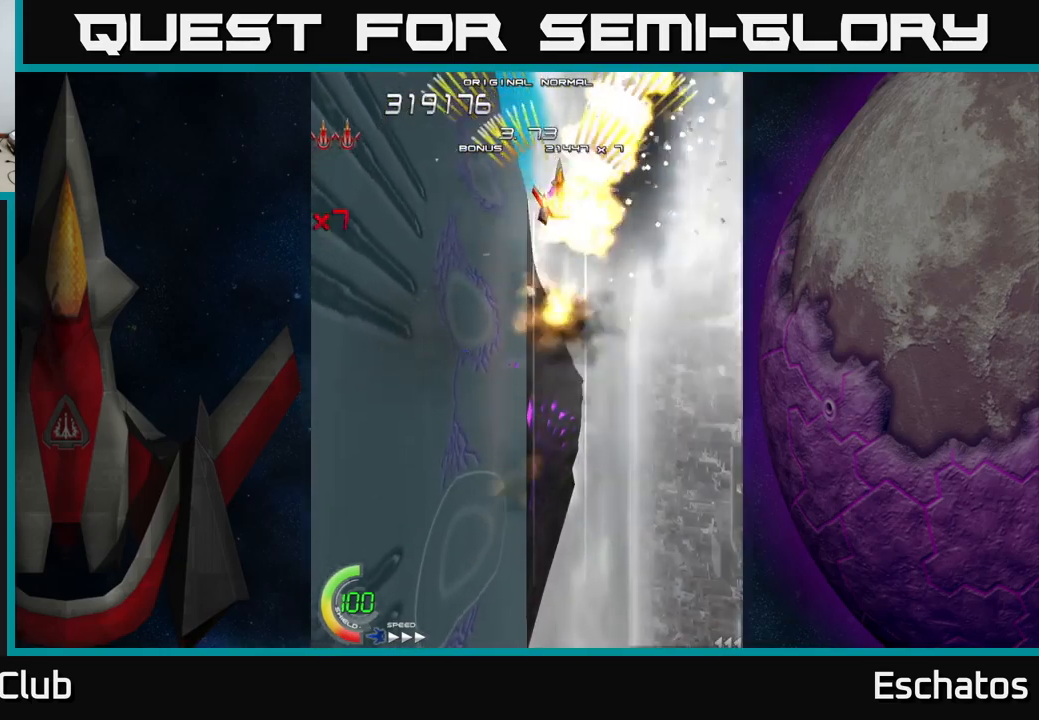
{"buttons": ["A"], "right_stick": "center", "events": []}
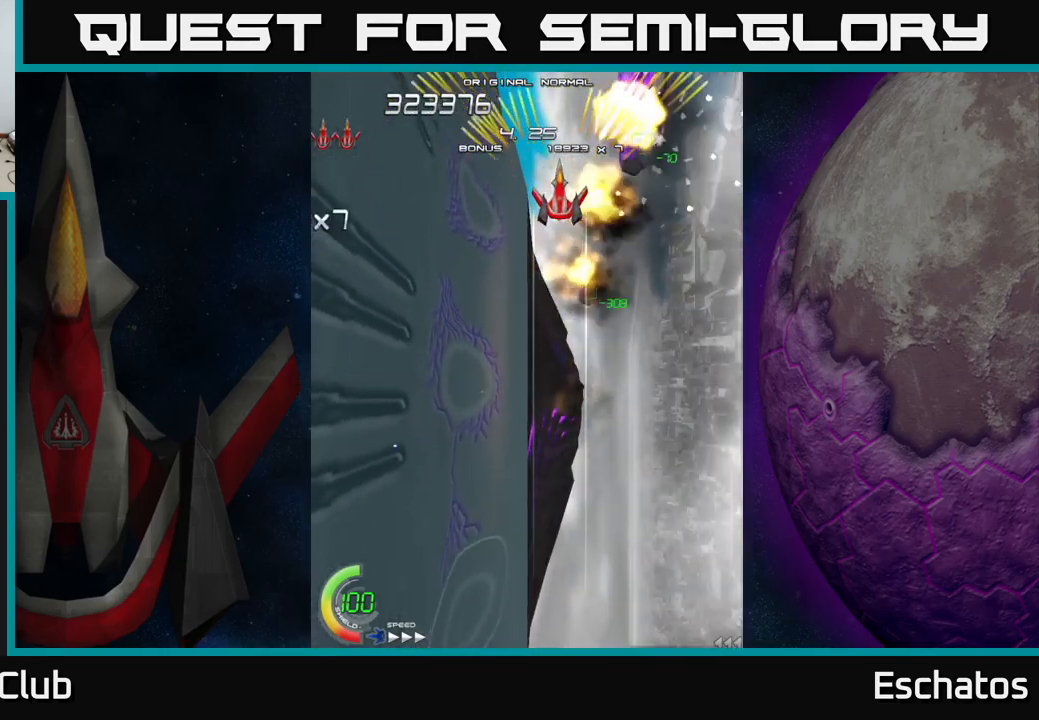
{"buttons": ["A", "DPAD_DOWN"], "right_stick": "center", "events": [[317, "DPAD_DOWN", "down"]]}
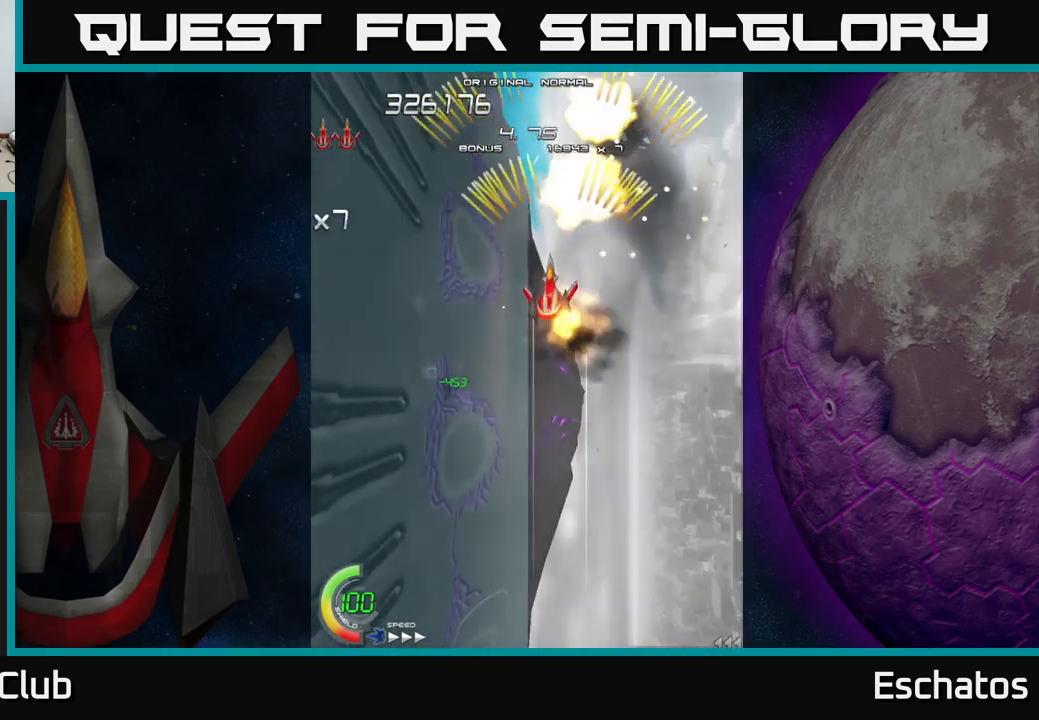
{"buttons": ["A"], "right_stick": "center", "events": [[17, "DPAD_LEFT", "down"], [433, "DPAD_DOWN", "up"], [466, "DPAD_LEFT", "up"]]}
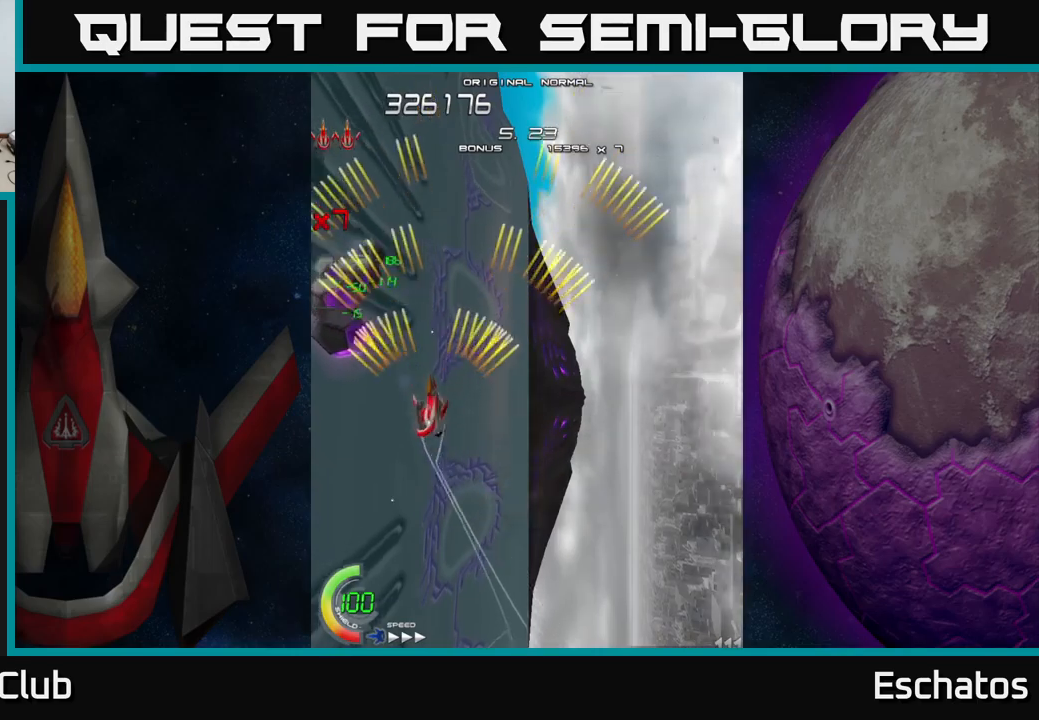
{"buttons": ["A"], "right_stick": "center", "events": []}
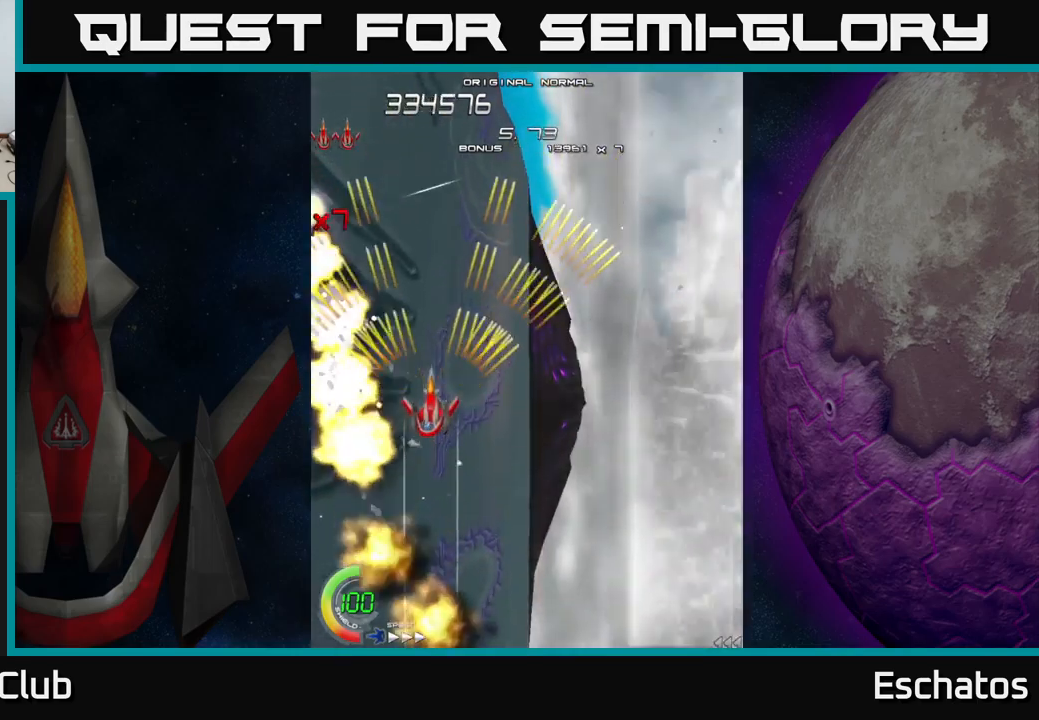
{"buttons": ["A"], "right_stick": "center", "events": []}
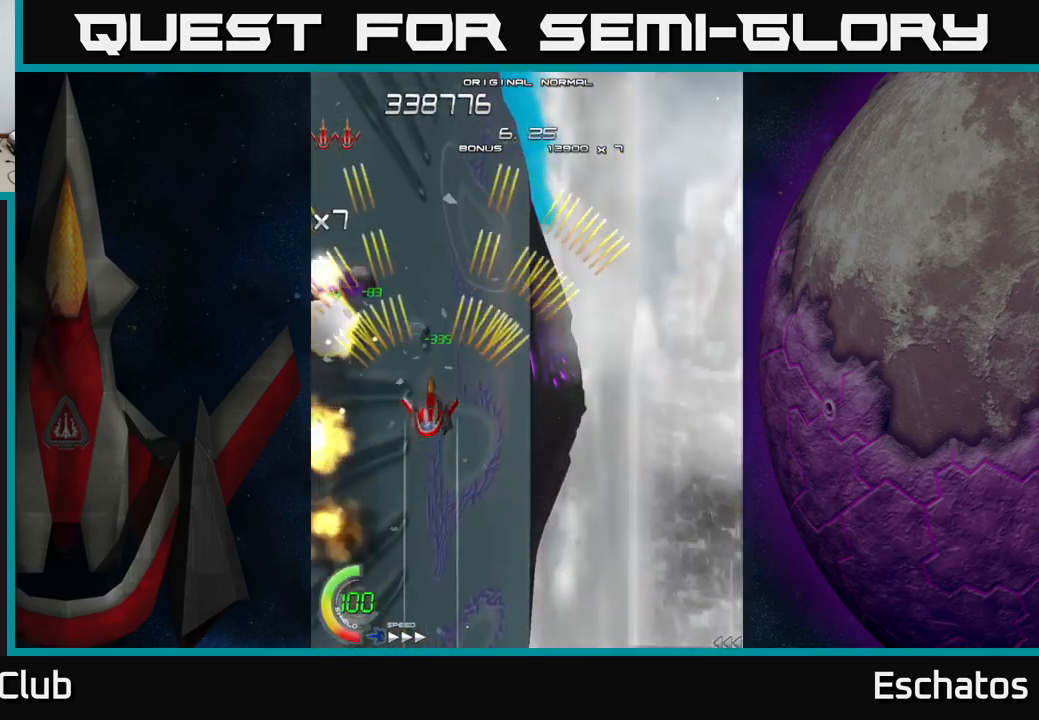
{"buttons": ["A", "DPAD_DOWN", "DPAD_RIGHT"], "right_stick": "center", "events": [[250, "DPAD_DOWN", "down"], [334, "DPAD_RIGHT", "down"]]}
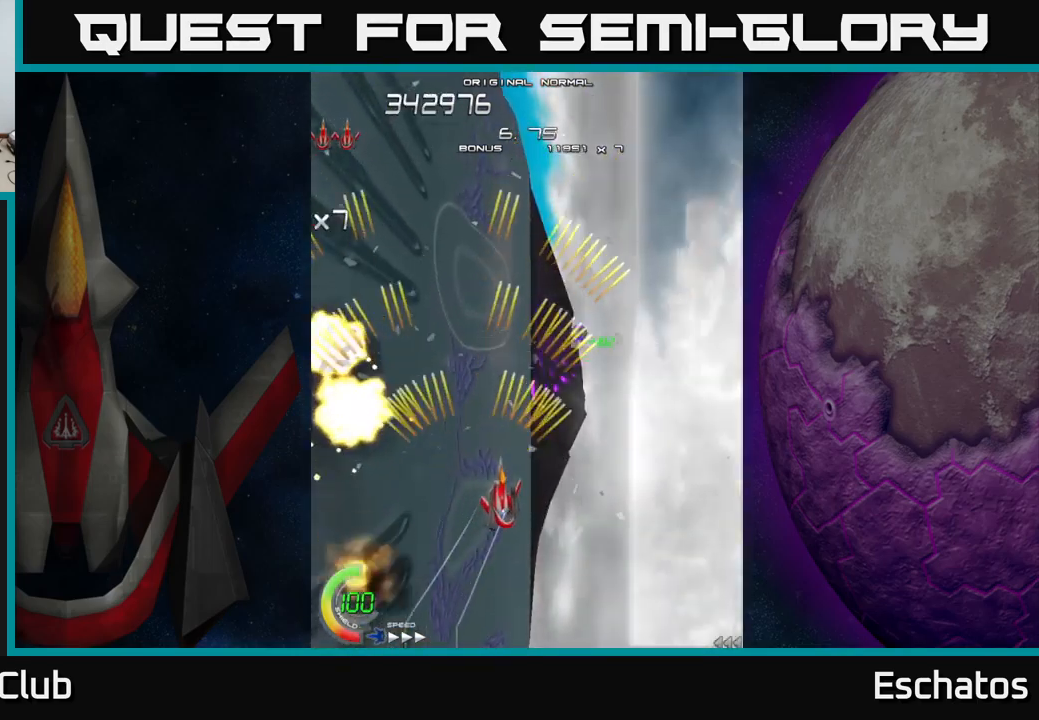
{"buttons": ["A"], "right_stick": "center", "events": [[17, "DPAD_DOWN", "up"], [67, "DPAD_UP", "down"], [467, "DPAD_UP", "up"], [500, "DPAD_RIGHT", "up"]]}
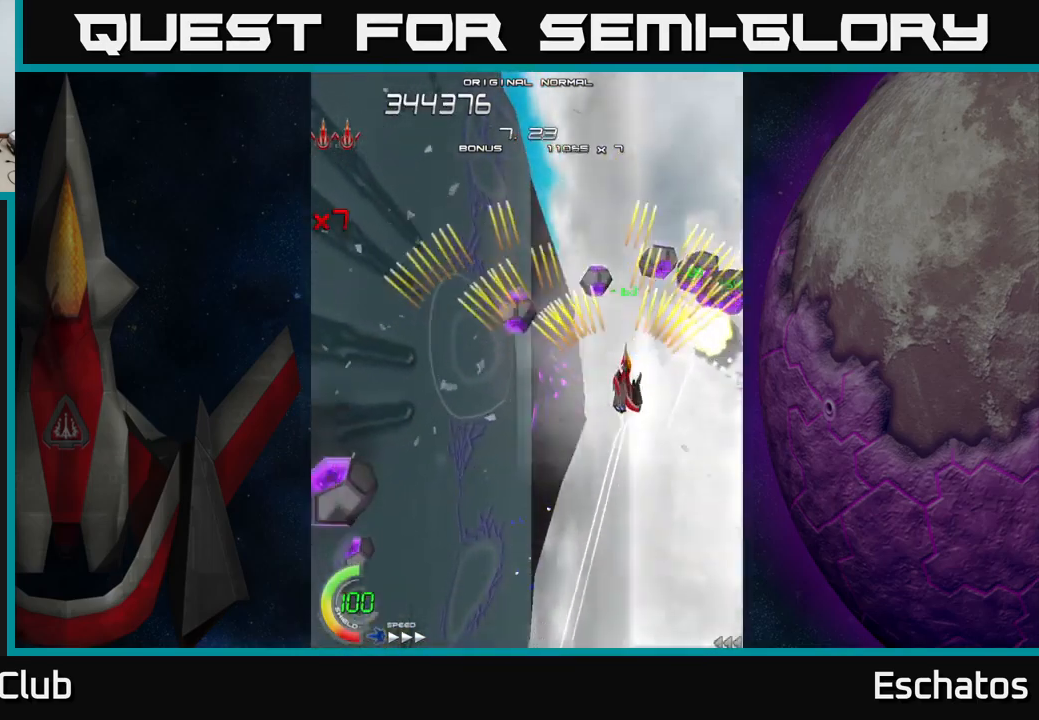
{"buttons": ["A"], "right_stick": "center", "events": []}